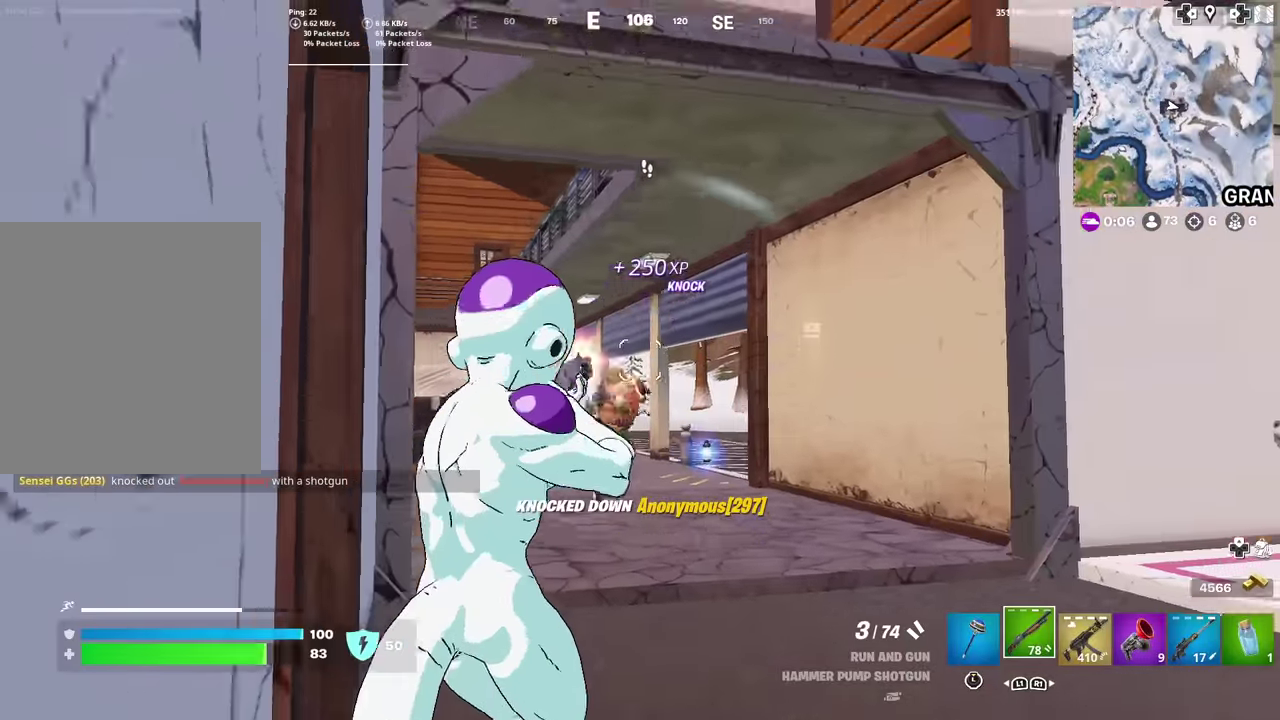
Gameplay with a controller (PlayStation layout); each line is a JSON object with the inputs held at the frame after it (dt_ms = milliseconds from this image to that frame). "events" lists button and stick changes between this image and that frame as [ms after this image, input, new state], when the widget could be followed in between. Not read: TOUCHPAD.
{"dt_ms": 584, "buttons": [], "left_stick": "up", "right_stick": "down-left"}
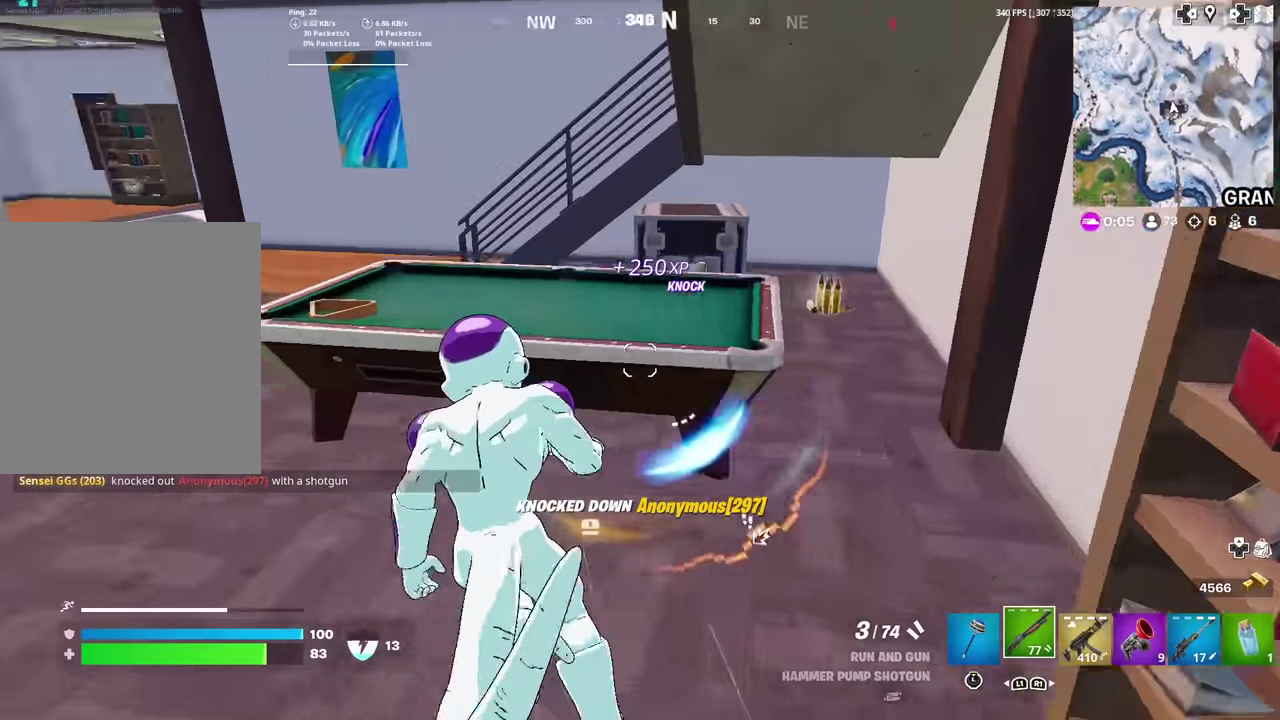
{"dt_ms": 400, "buttons": [], "left_stick": "up", "right_stick": "center", "events": [[50, "right_stick", "up-left"], [100, "left_stick", "up-left"], [183, "right_stick", "center"], [300, "right_stick", "left"], [367, "left_stick", "up"], [367, "right_stick", "center"]]}
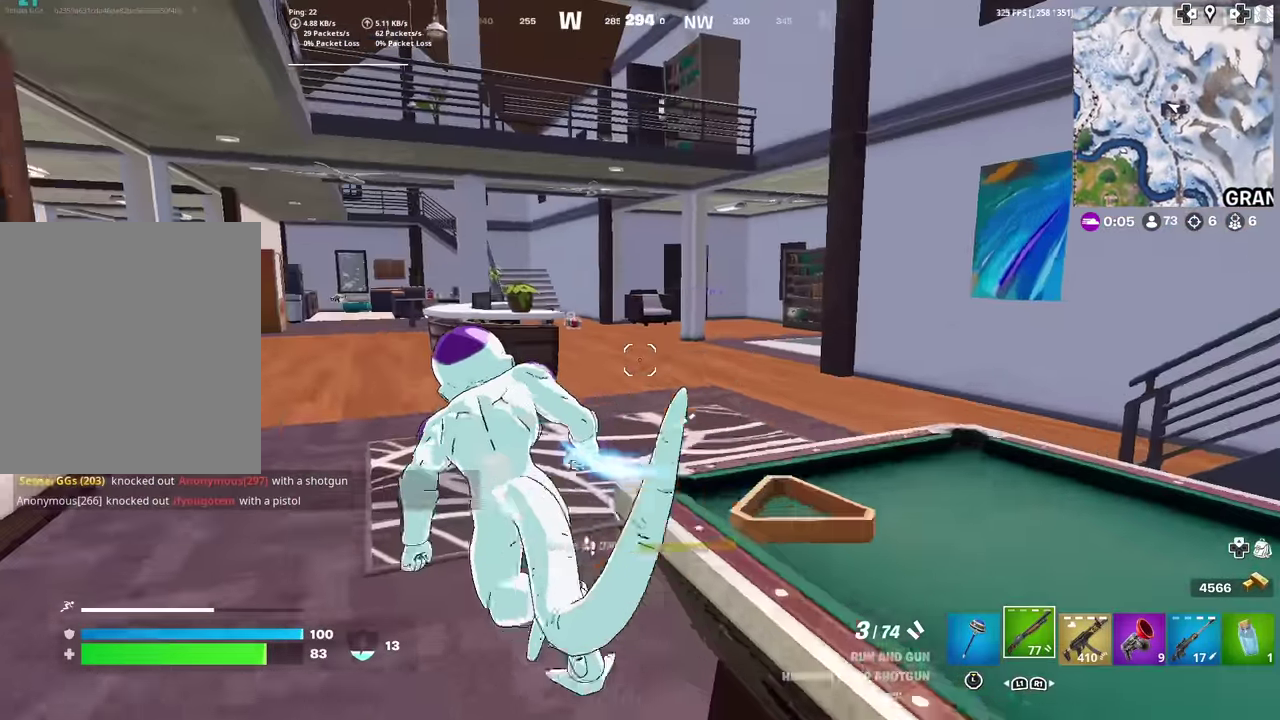
{"dt_ms": 601, "buttons": [], "left_stick": "center", "right_stick": "center", "events": [[134, "R1", "down"], [134, "left_stick", "up-right"], [234, "right_stick", "right"], [267, "R1", "up"], [300, "right_stick", "center"], [317, "left_stick", "up"], [467, "left_stick", "center"]]}
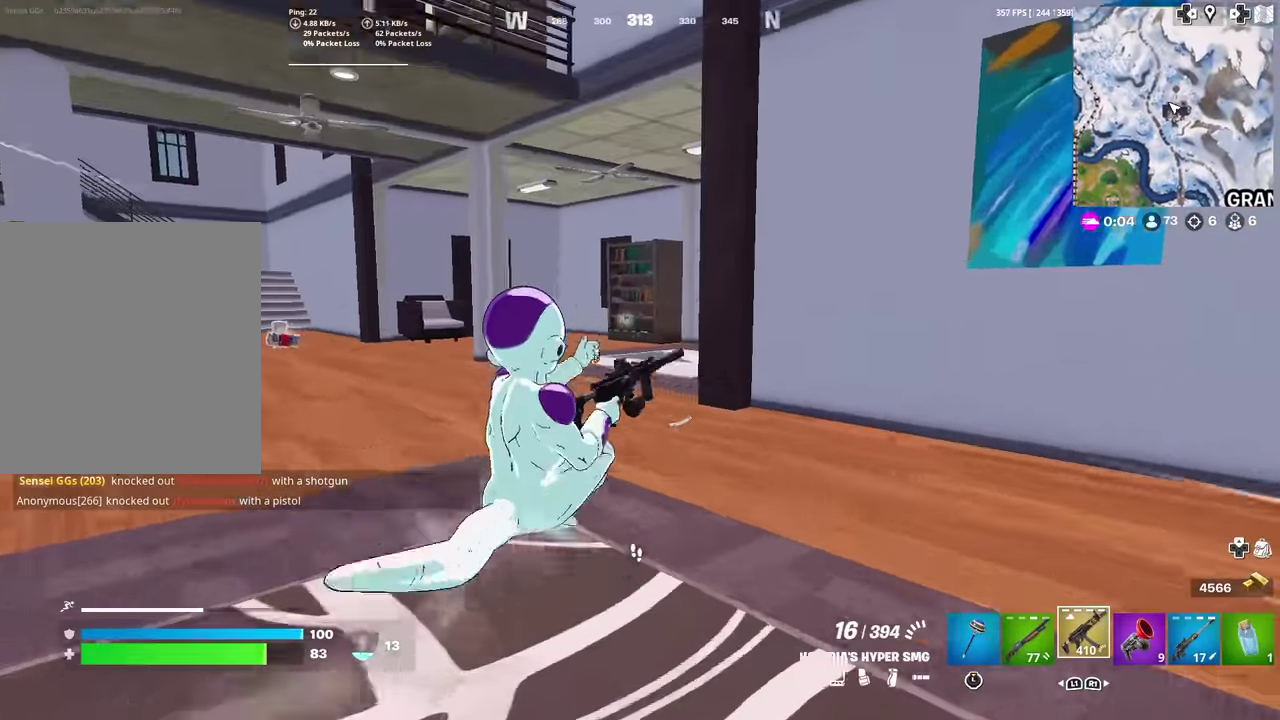
{"dt_ms": 300, "buttons": [], "left_stick": "left", "right_stick": "right", "events": [[100, "right_stick", "up-right"], [267, "left_stick", "left"], [267, "right_stick", "right"]]}
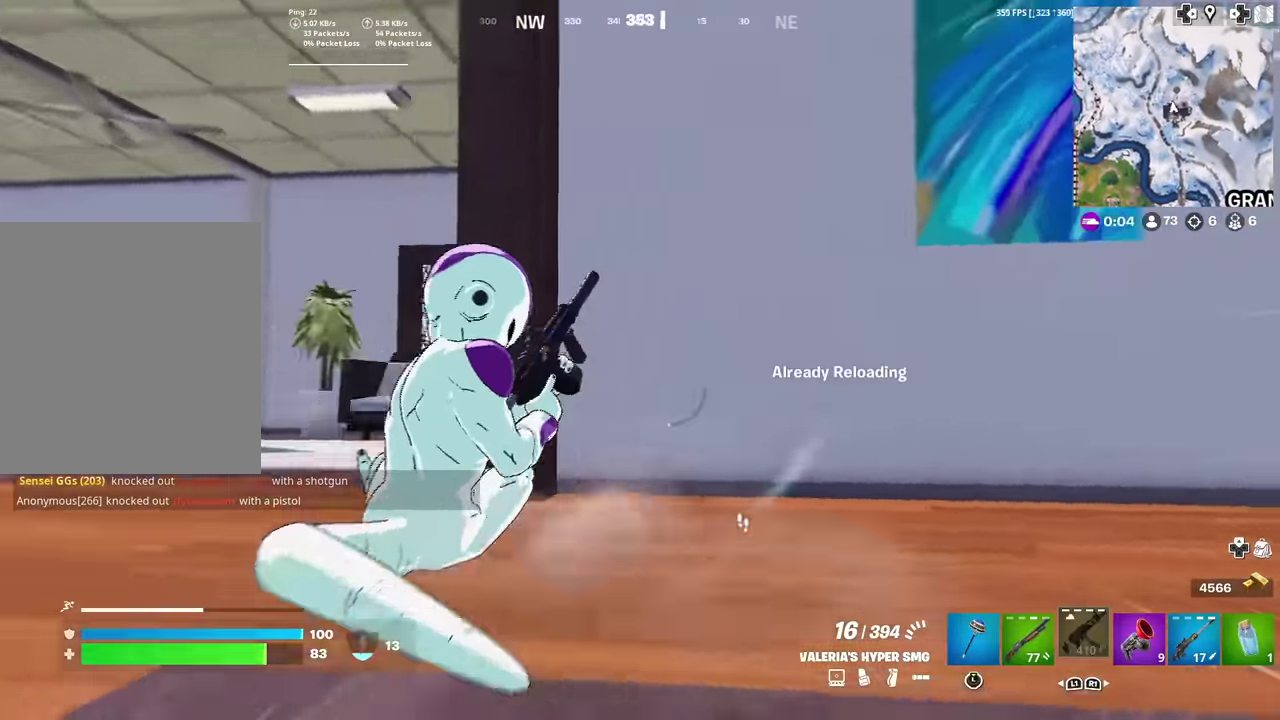
{"dt_ms": 901, "buttons": [], "left_stick": "up-left", "right_stick": "right", "events": [[150, "left_stick", "down-left"], [317, "right_stick", "center"], [334, "left_stick", "left"], [400, "left_stick", "up-left"], [517, "left_stick", "up"], [617, "right_stick", "up-right"], [701, "right_stick", "center"], [768, "left_stick", "up-left"], [851, "right_stick", "right"]]}
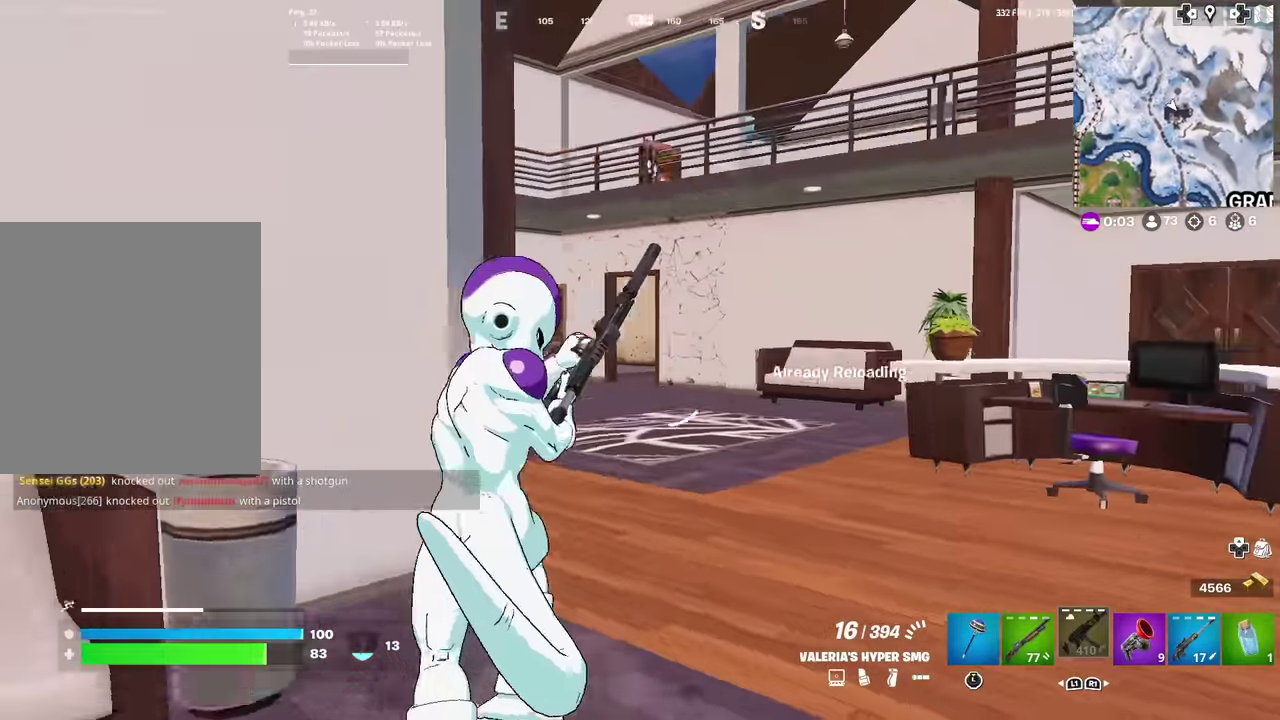
{"dt_ms": 300, "buttons": [], "left_stick": "up-left", "right_stick": "center", "events": [[17, "right_stick", "center"]]}
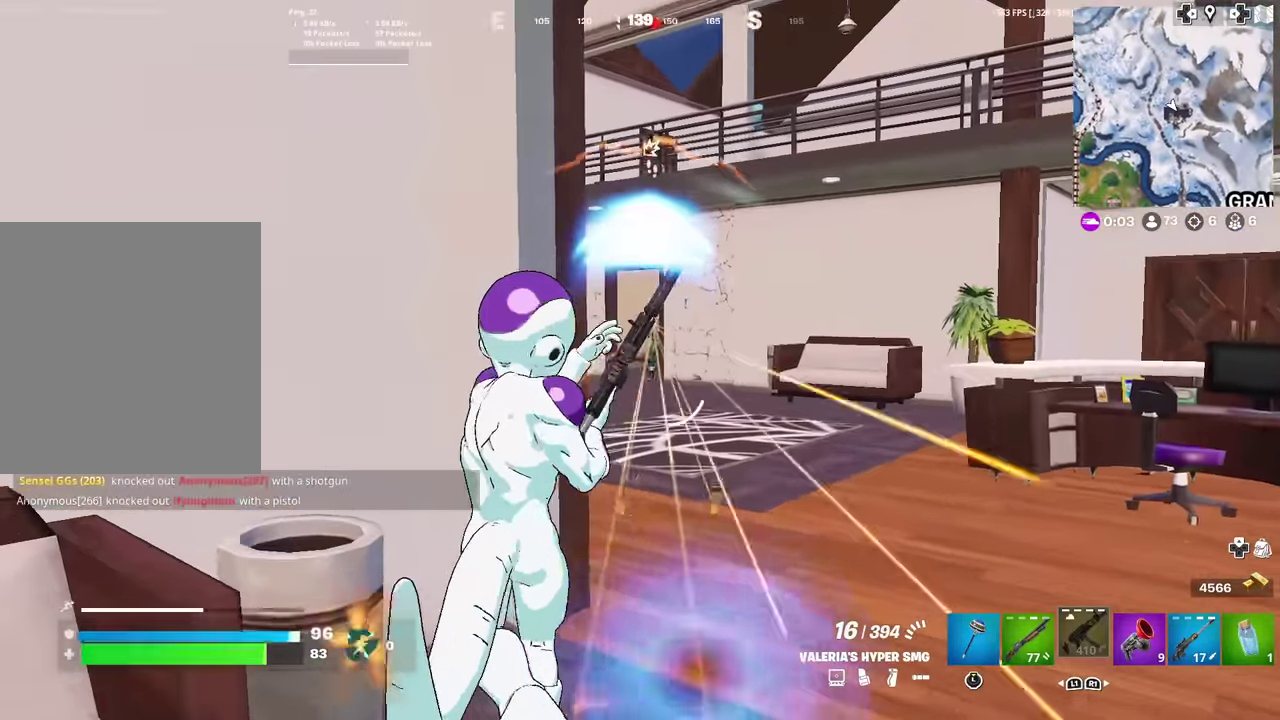
{"dt_ms": 501, "buttons": [], "left_stick": "center", "right_stick": "center", "events": [[417, "left_stick", "center"]]}
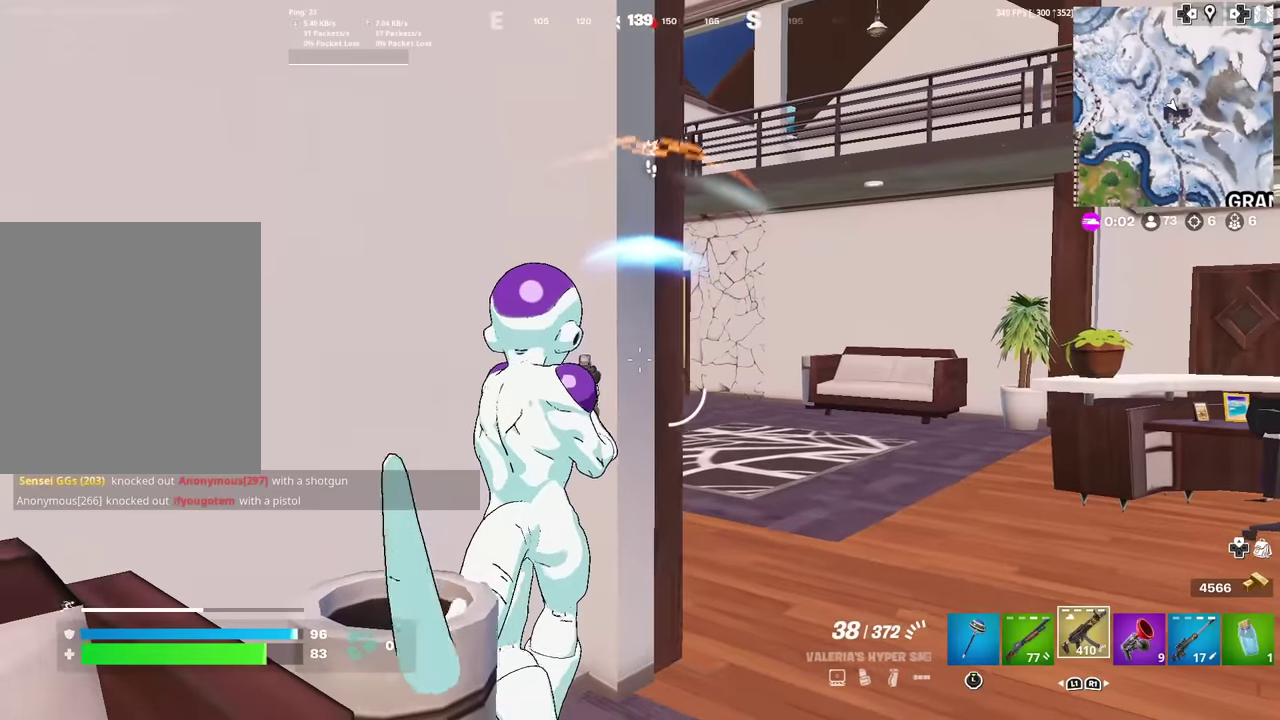
{"dt_ms": 500, "buttons": ["L2", "R2"], "left_stick": "down-right", "right_stick": "left"}
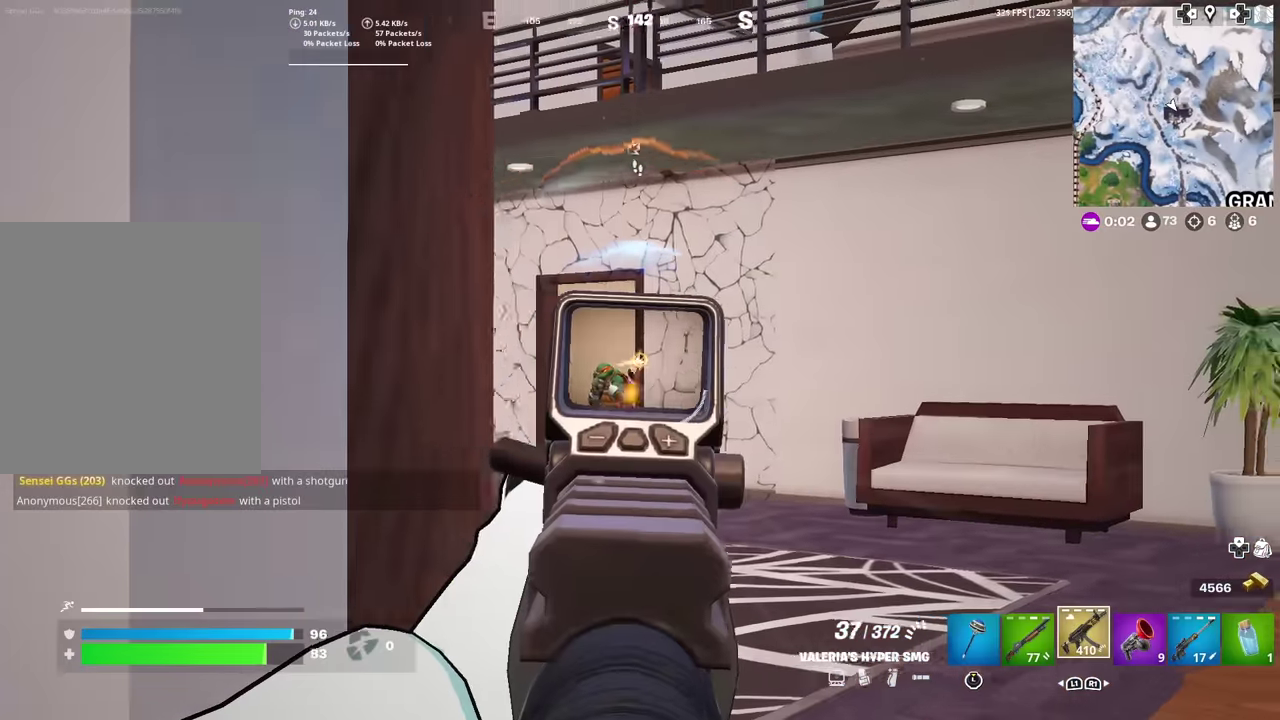
{"dt_ms": 301, "buttons": ["L2", "R2"], "left_stick": "down-right", "right_stick": "down"}
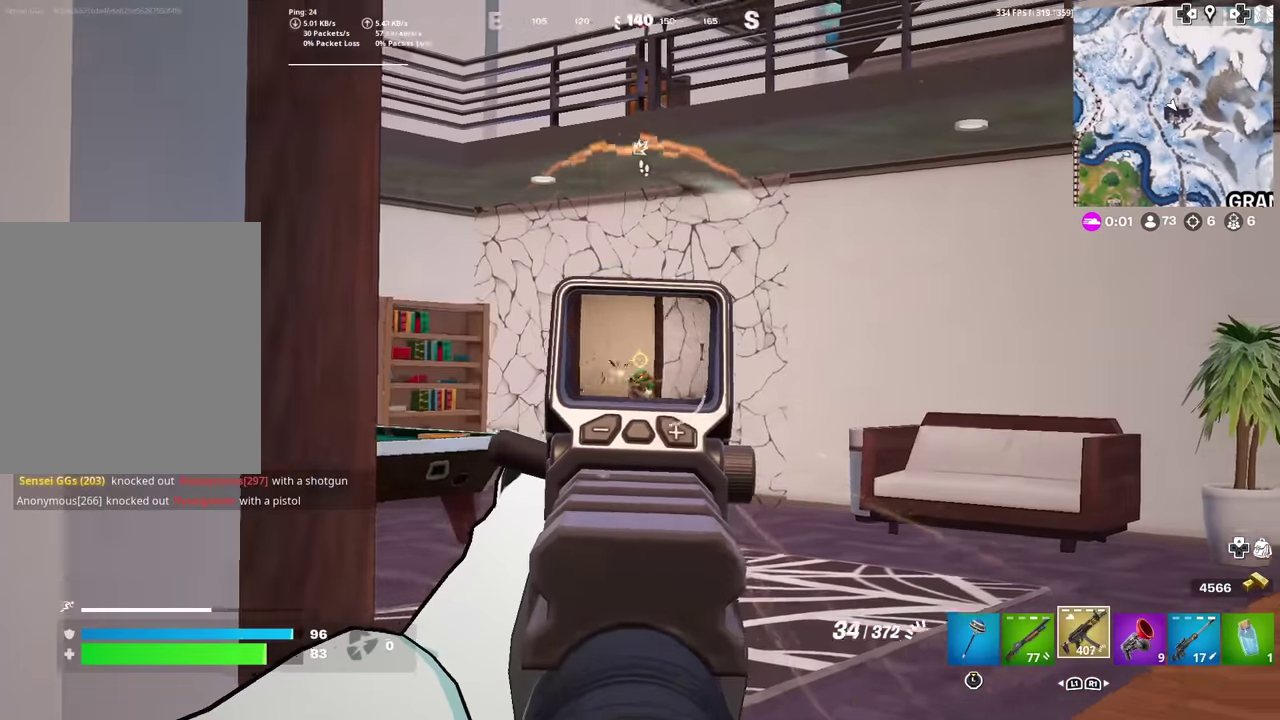
{"dt_ms": 900, "buttons": ["L2", "R2"], "left_stick": "up-right", "right_stick": "right", "events": [[133, "right_stick", "down-left"], [216, "left_stick", "down"], [267, "right_stick", "down"], [317, "right_stick", "center"], [367, "right_stick", "down-right"], [450, "right_stick", "down"], [483, "left_stick", "left"], [533, "right_stick", "center"], [617, "left_stick", "up-left"], [684, "left_stick", "up"], [750, "right_stick", "down"], [767, "left_stick", "up-right"], [900, "right_stick", "right"]]}
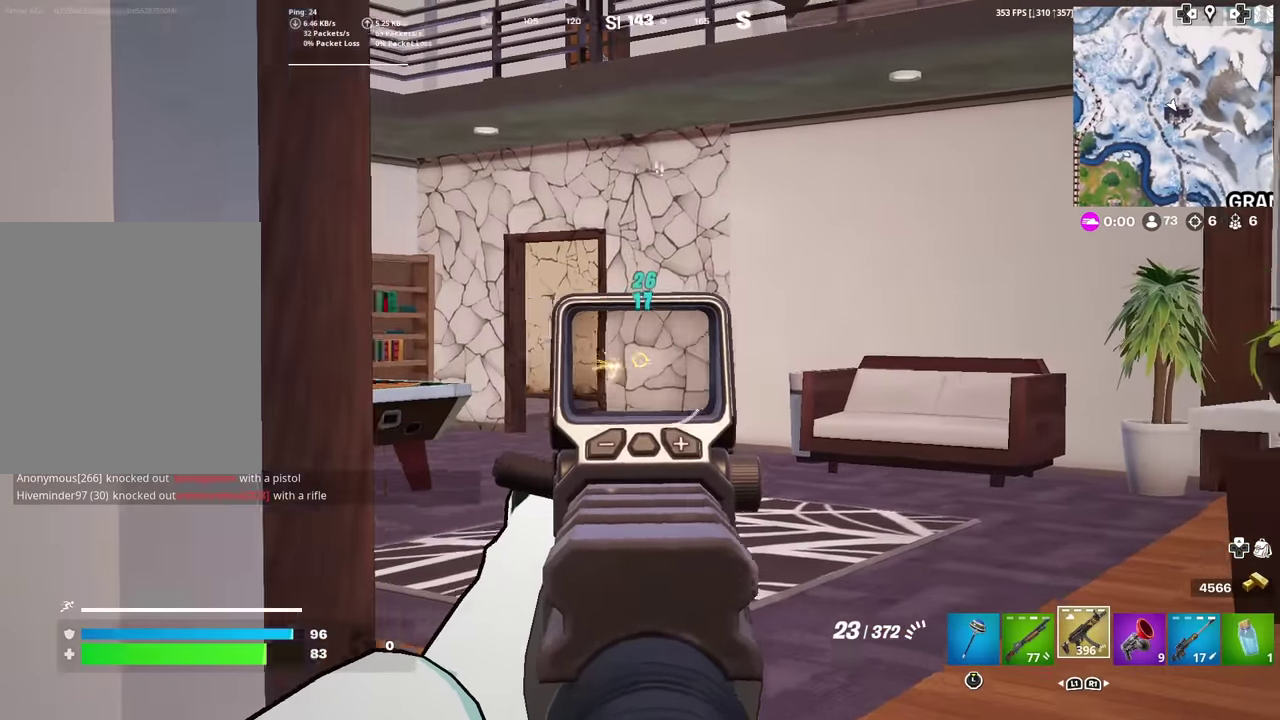
{"dt_ms": 301, "buttons": ["L2", "R2"], "left_stick": "left", "right_stick": "down-left"}
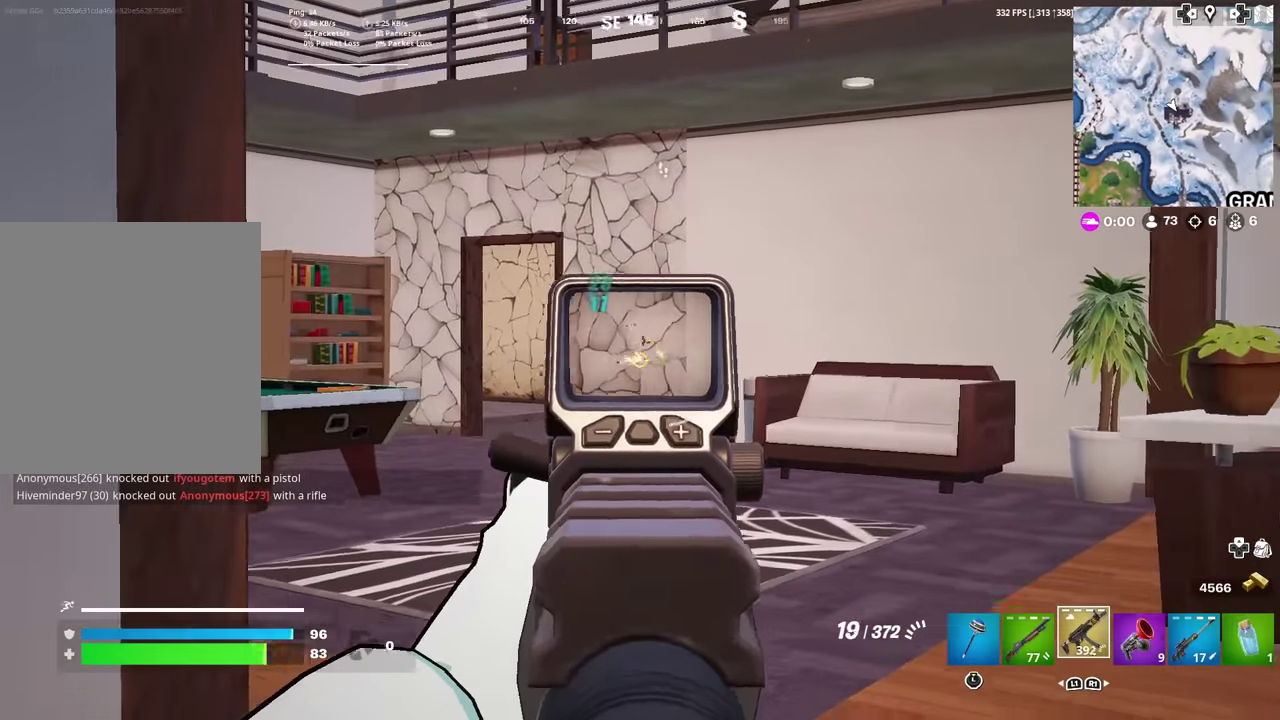
{"dt_ms": 700, "buttons": ["L2", "R2"], "left_stick": "center", "right_stick": "right"}
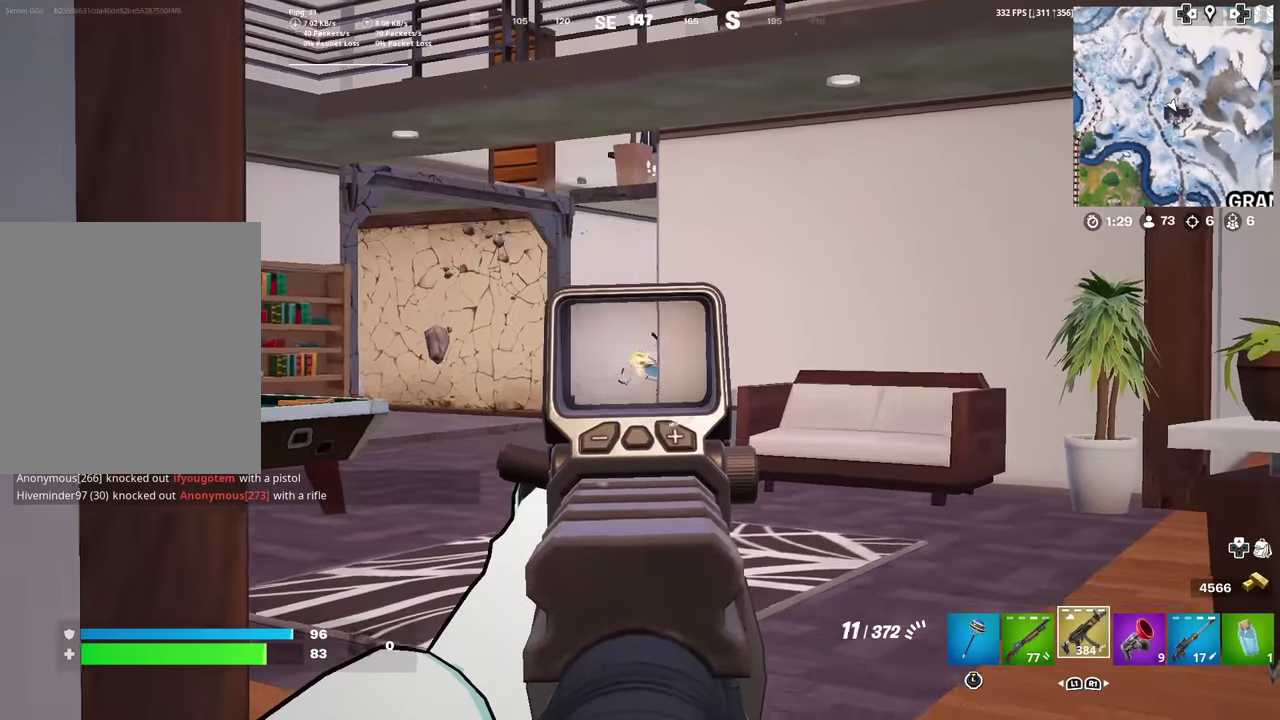
{"dt_ms": 301, "buttons": ["L2", "R2"], "left_stick": "down", "right_stick": "center", "events": [[17, "left_stick", "down"], [101, "left_stick", "down-left"], [101, "right_stick", "center"], [251, "left_stick", "down"]]}
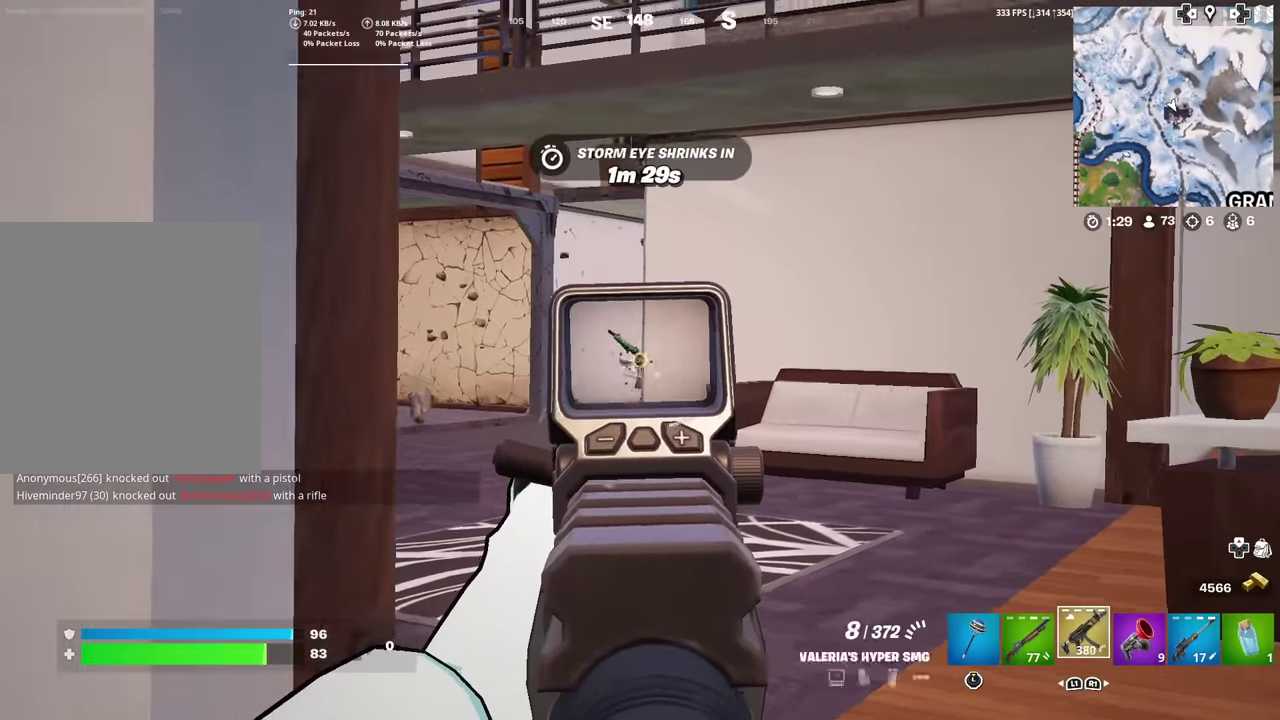
{"dt_ms": 700, "buttons": ["SQUARE", "R2"], "left_stick": "down-right", "right_stick": "center"}
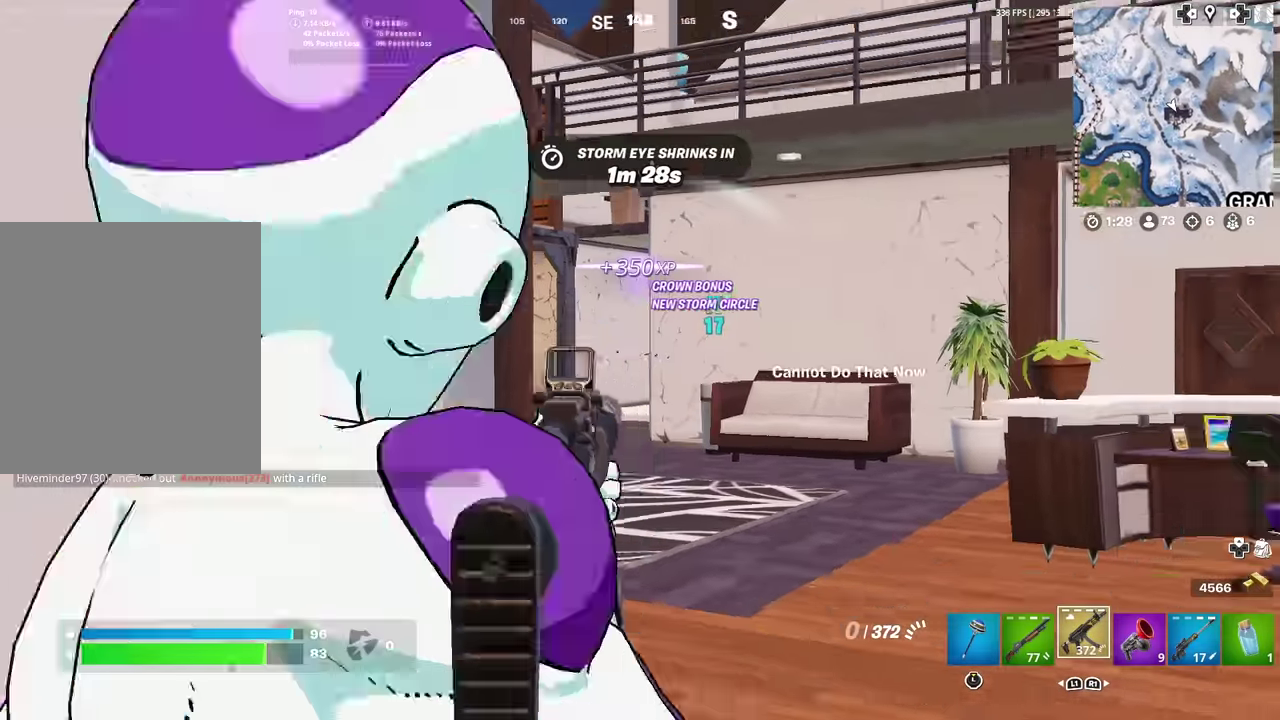
{"dt_ms": 301, "buttons": [], "left_stick": "left", "right_stick": "center"}
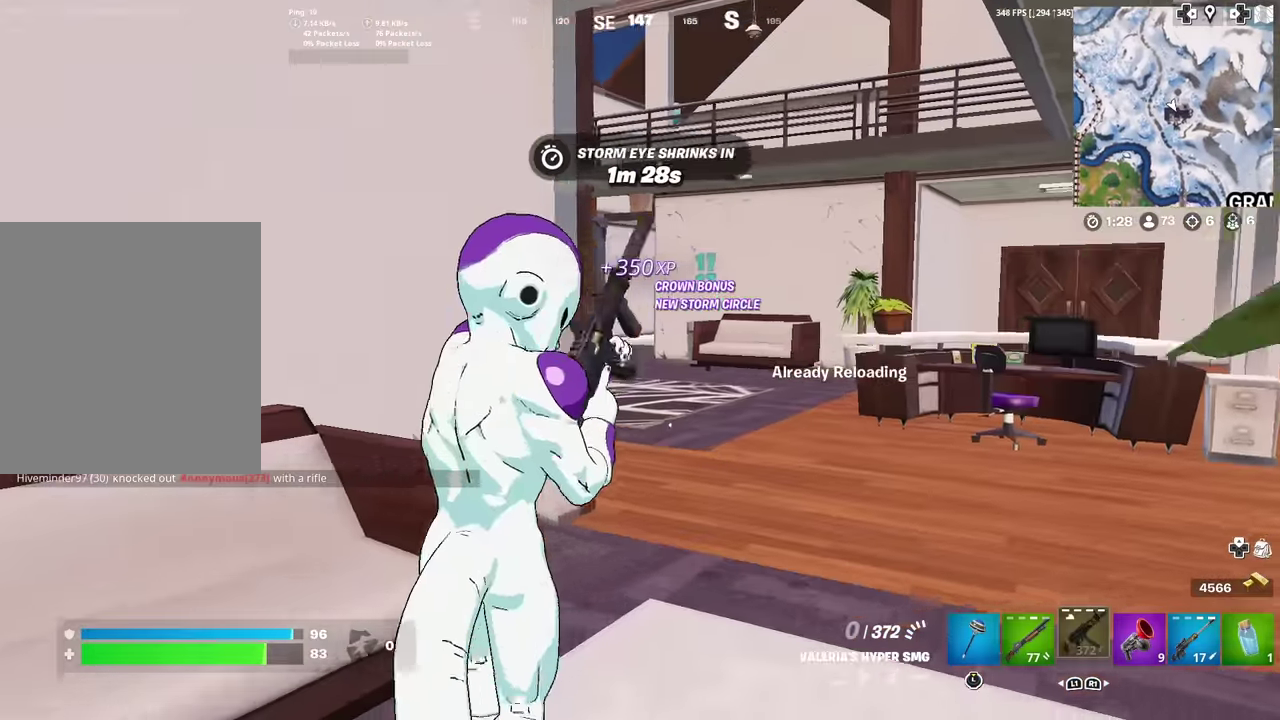
{"dt_ms": 600, "buttons": [], "left_stick": "down", "right_stick": "center", "events": [[217, "left_stick", "up-left"], [350, "left_stick", "up"], [417, "left_stick", "up-right"], [517, "left_stick", "center"], [600, "left_stick", "down"]]}
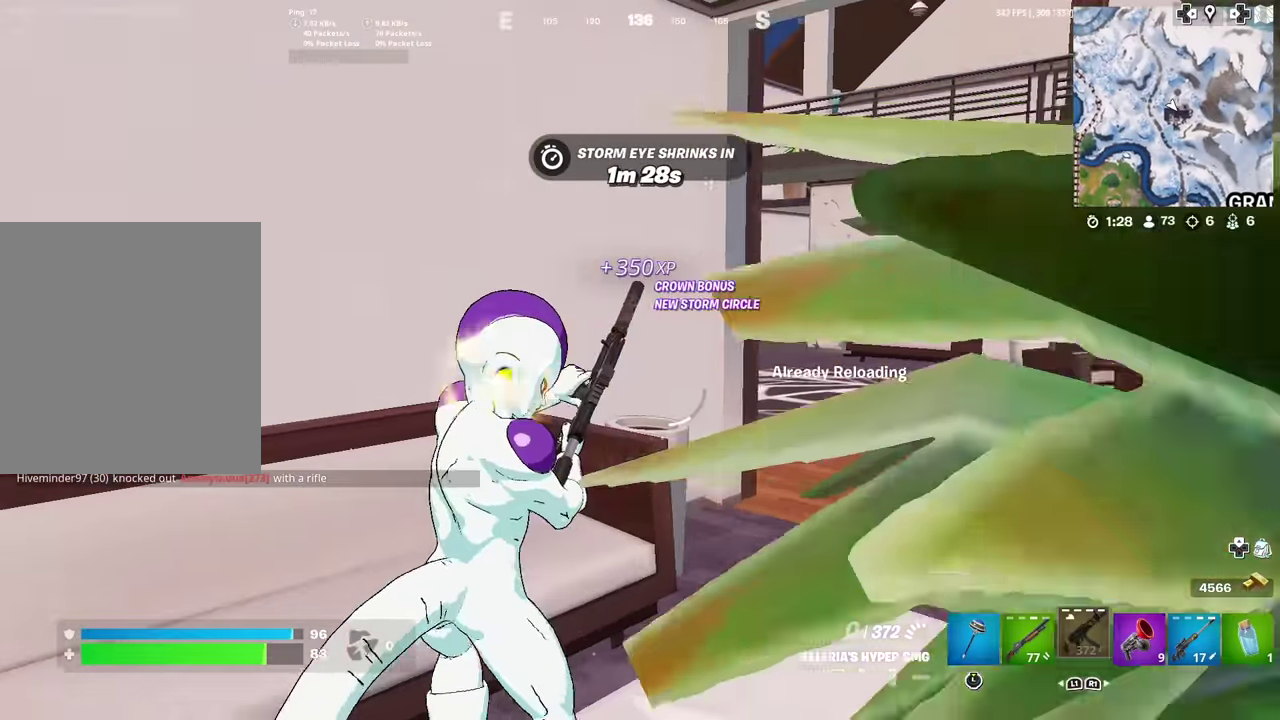
{"dt_ms": 401, "buttons": [], "left_stick": "right", "right_stick": "center", "events": [[201, "left_stick", "down-right"], [284, "left_stick", "right"]]}
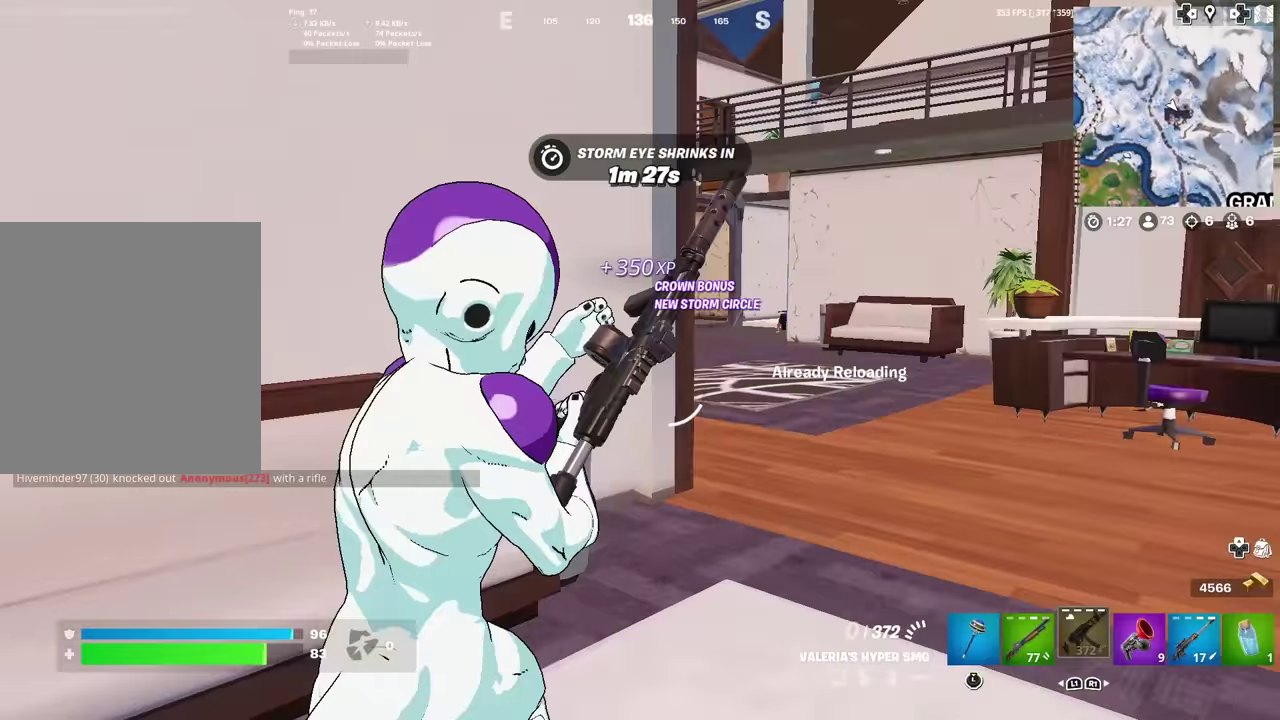
{"dt_ms": 600, "buttons": [], "left_stick": "up", "right_stick": "center", "events": [[167, "left_stick", "up"], [217, "left_stick", "up-left"], [550, "left_stick", "up"]]}
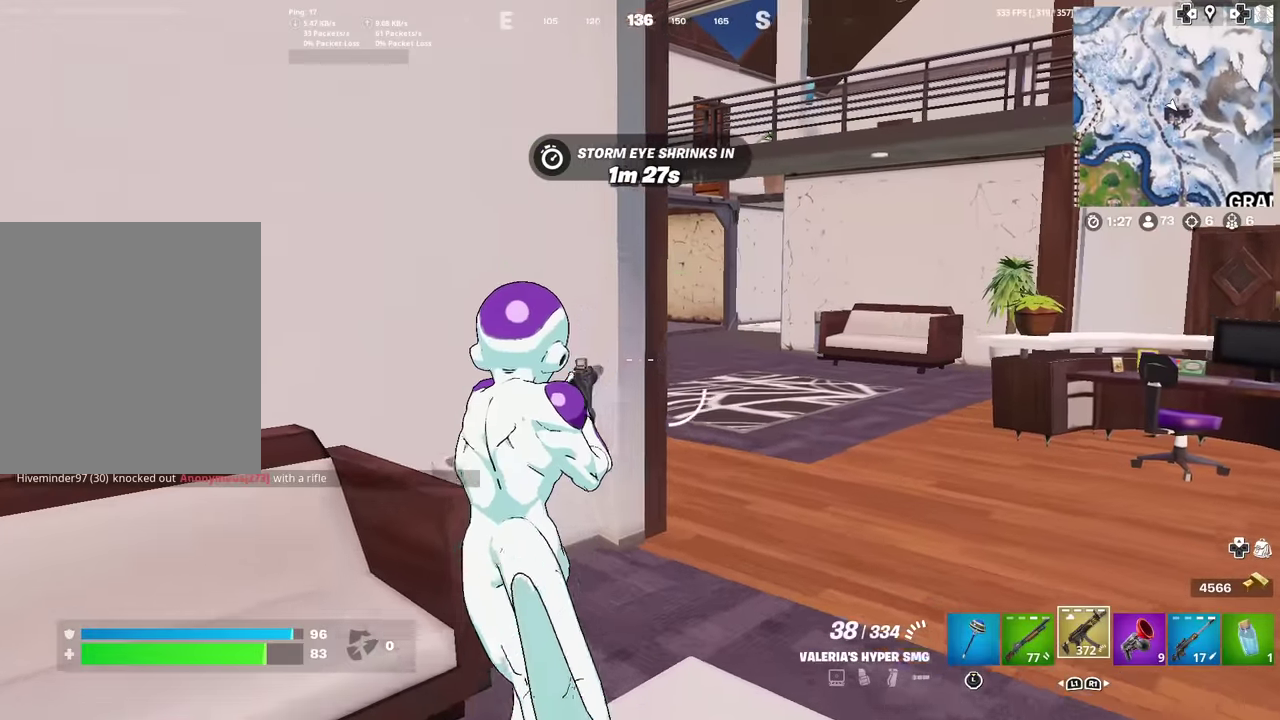
{"dt_ms": 401, "buttons": [], "left_stick": "up", "right_stick": "left", "events": [[50, "left_stick", "up-right"], [117, "right_stick", "up-right"], [184, "right_stick", "center"], [351, "left_stick", "up"], [367, "right_stick", "left"]]}
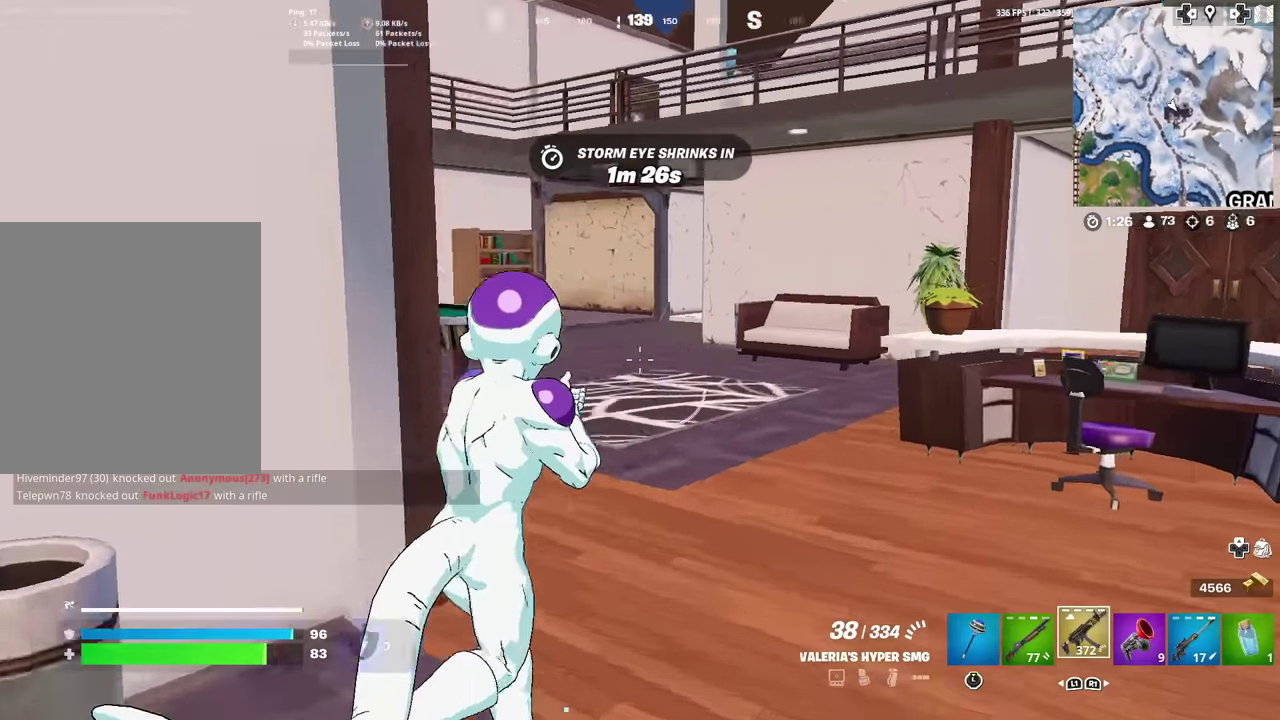
{"dt_ms": 700, "buttons": [], "left_stick": "up-left", "right_stick": "right", "events": [[117, "right_stick", "center"], [434, "left_stick", "up-left"], [667, "right_stick", "right"]]}
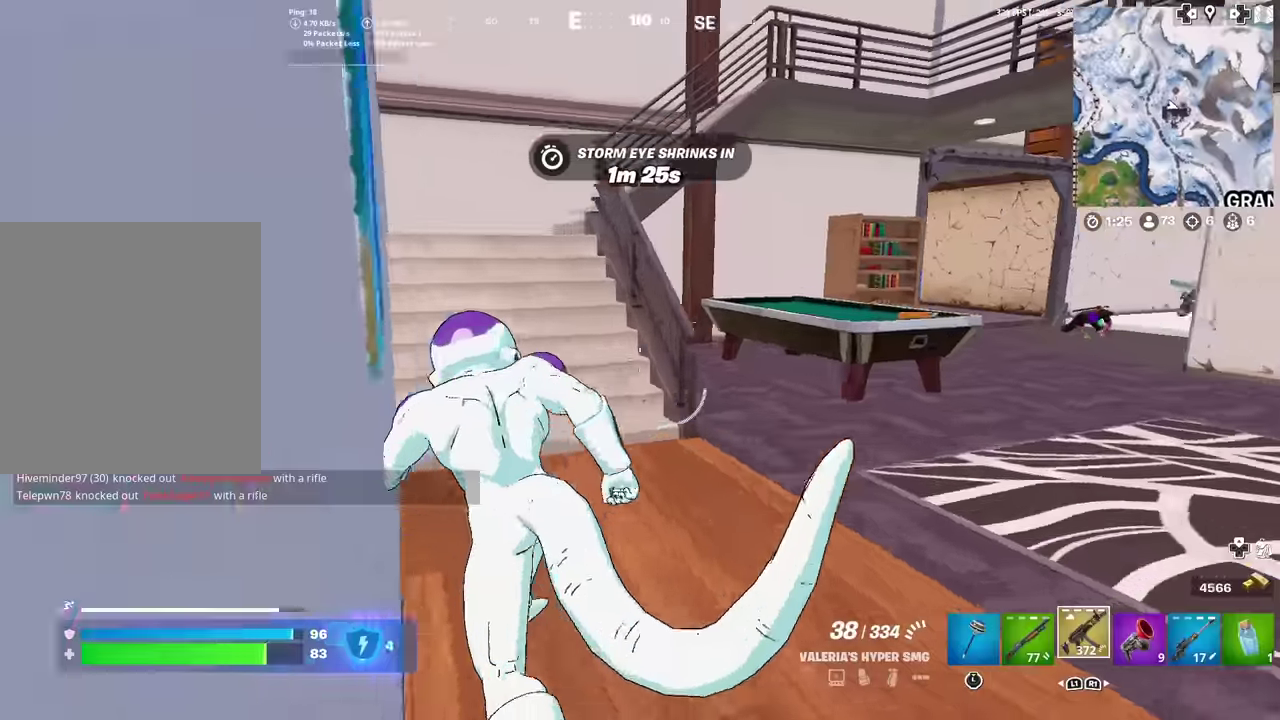
{"dt_ms": 301, "buttons": ["R3"], "left_stick": "up-left", "right_stick": "center"}
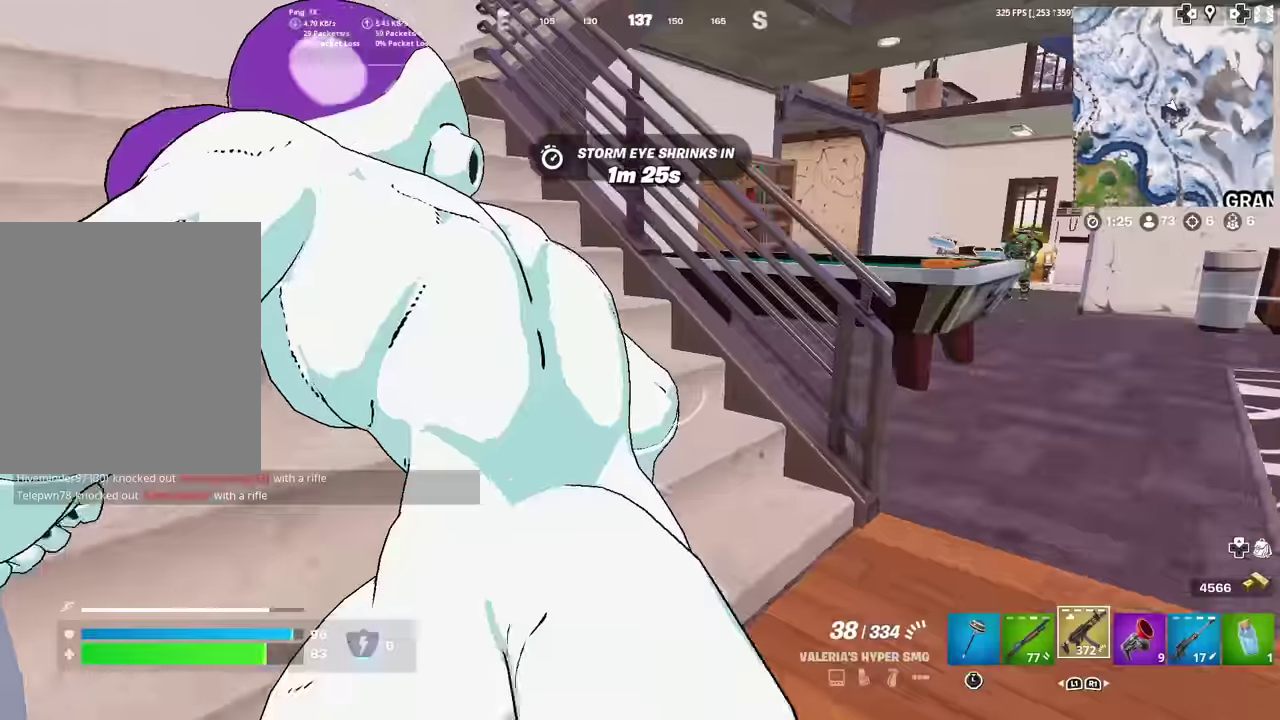
{"dt_ms": 700, "buttons": ["L2", "R2"], "left_stick": "right", "right_stick": "up-left"}
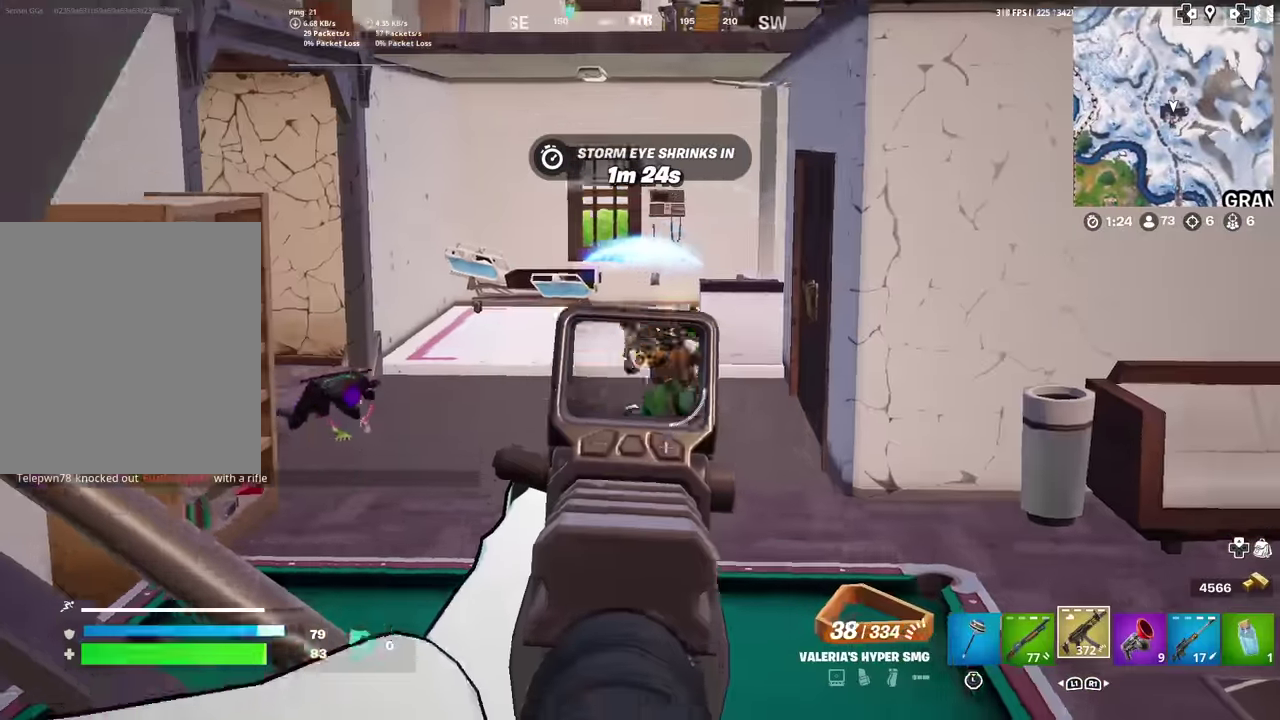
{"dt_ms": 301, "buttons": ["L2", "R2"], "left_stick": "right", "right_stick": "center", "events": [[151, "right_stick", "up-right"], [301, "right_stick", "center"]]}
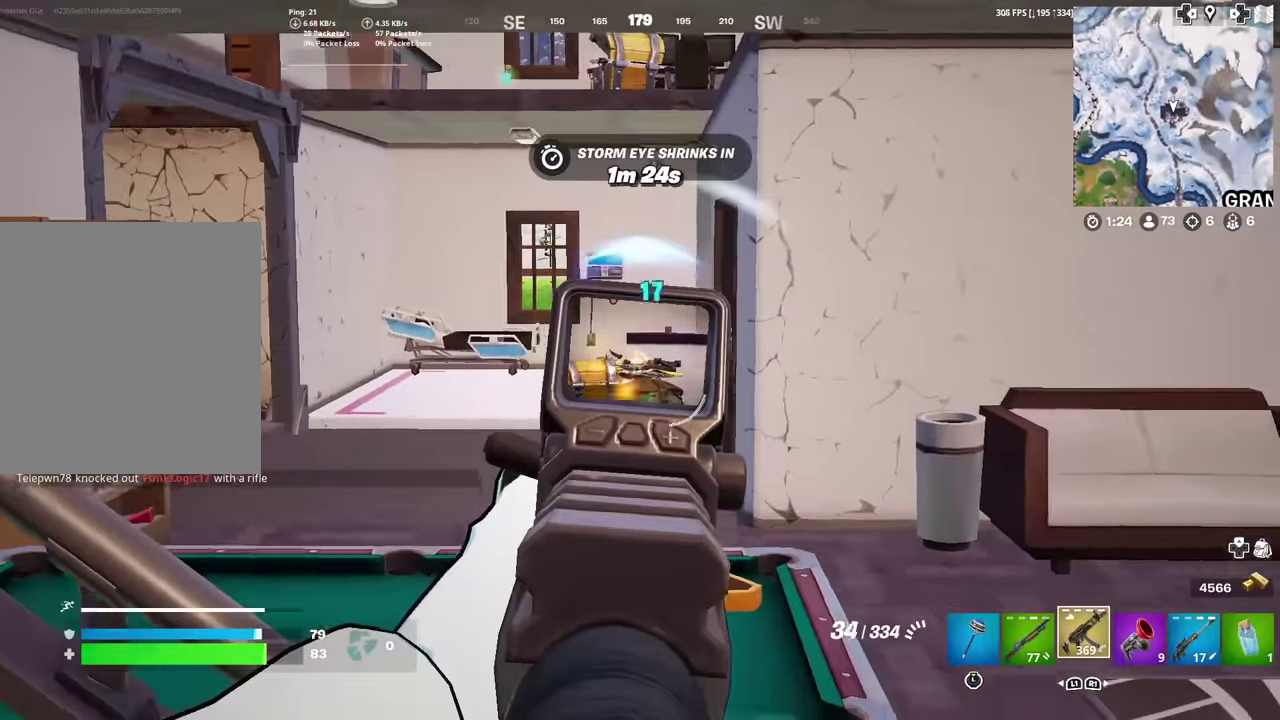
{"dt_ms": 600, "buttons": ["R2"], "left_stick": "left", "right_stick": "center", "events": [[67, "right_stick", "down-right"], [267, "right_stick", "right"], [317, "L2", "up"], [383, "left_stick", "down-right"], [417, "right_stick", "center"], [467, "left_stick", "down-left"], [484, "right_stick", "up"], [534, "left_stick", "left"], [550, "right_stick", "center"]]}
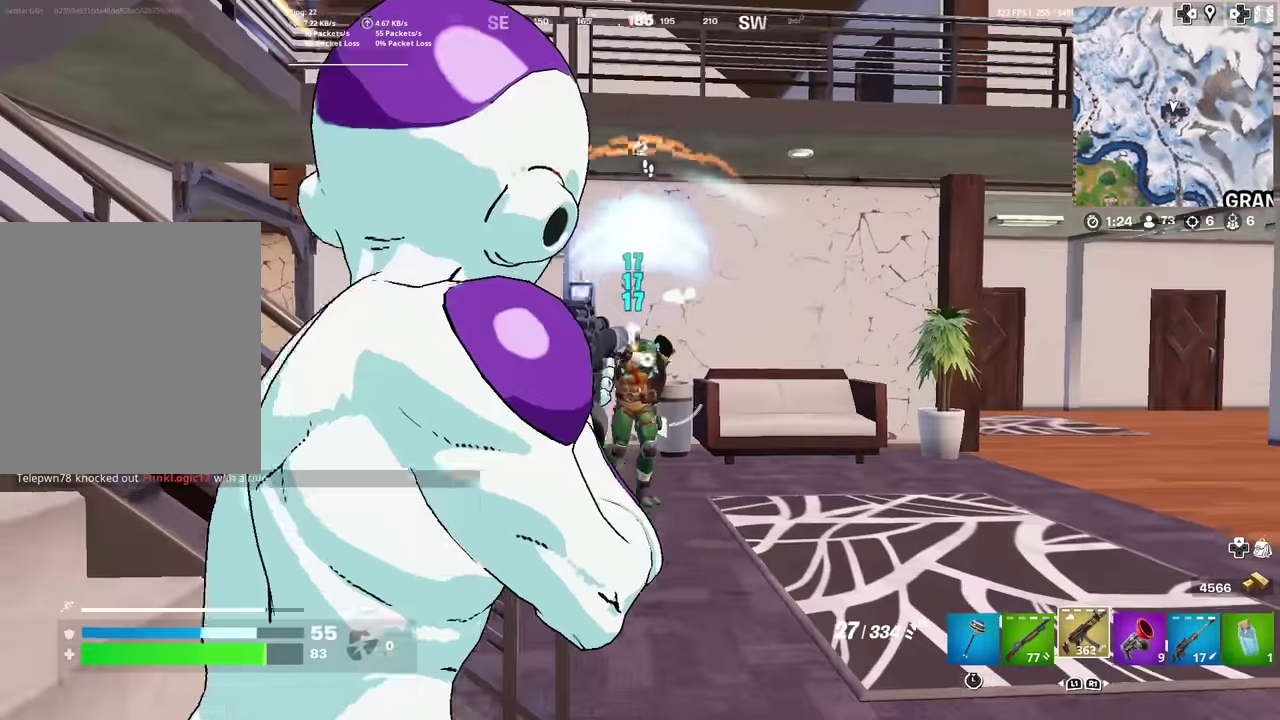
{"dt_ms": 401, "buttons": ["R2", "R3"], "left_stick": "left", "right_stick": "center"}
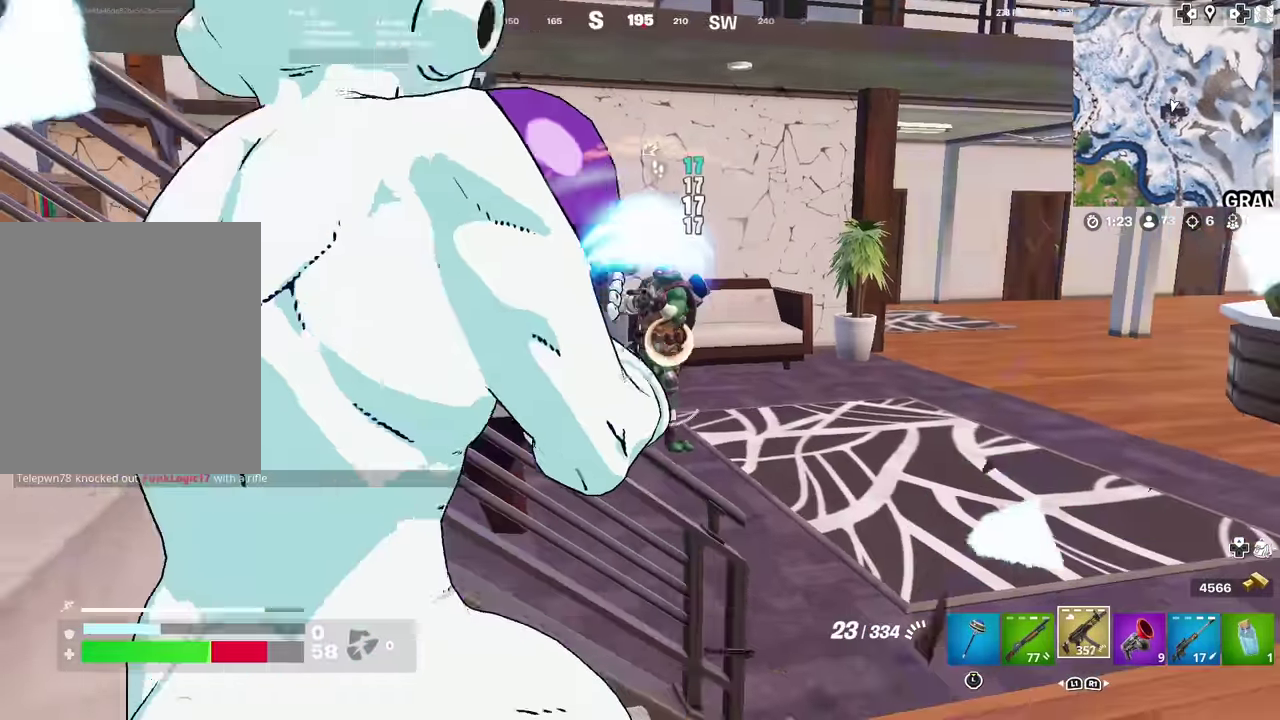
{"dt_ms": 500, "buttons": ["R2"], "left_stick": "left", "right_stick": "center"}
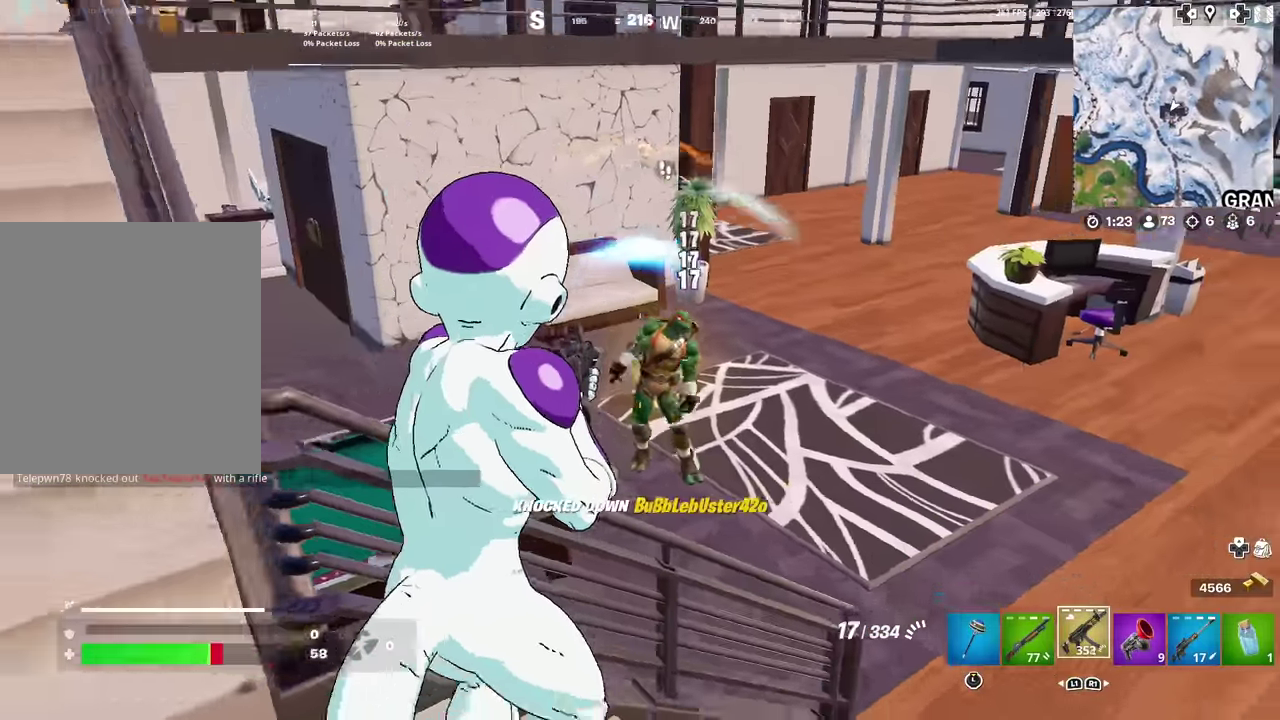
{"dt_ms": 501, "buttons": [], "left_stick": "down-right", "right_stick": "right", "events": [[117, "R2", "up"], [134, "right_stick", "left"], [251, "left_stick", "up-left"], [251, "right_stick", "center"], [317, "left_stick", "up"], [401, "left_stick", "down-right"], [434, "right_stick", "right"]]}
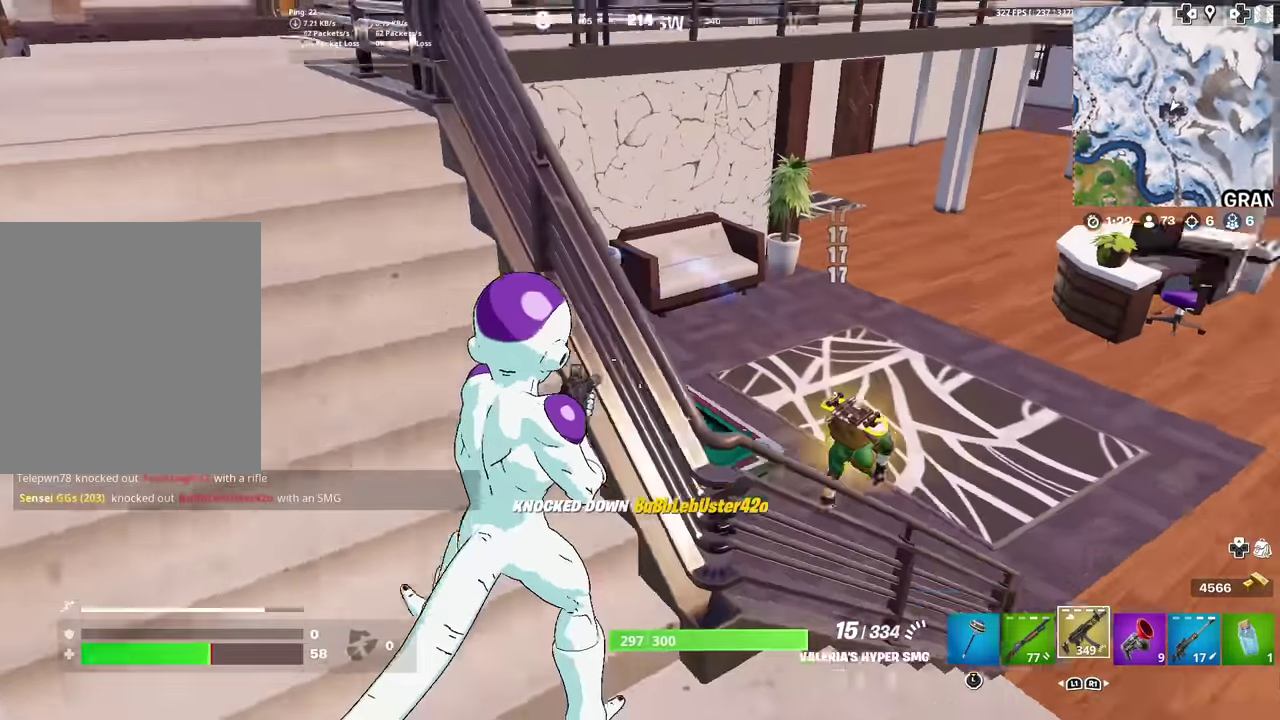
{"dt_ms": 500, "buttons": [], "left_stick": "up", "right_stick": "center", "events": [[33, "L1", "down"], [33, "right_stick", "center"], [133, "left_stick", "right"], [167, "L1", "up"], [217, "right_stick", "right"], [283, "right_stick", "center"], [333, "left_stick", "up-right"], [500, "left_stick", "up"]]}
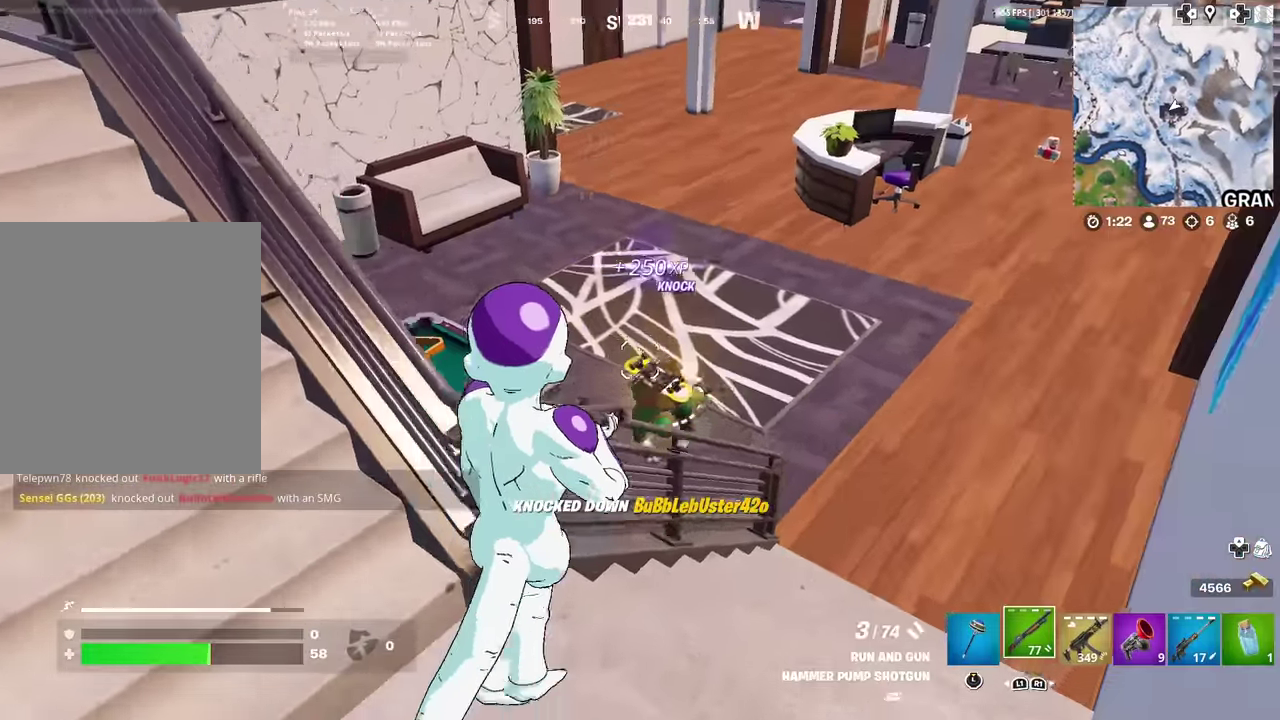
{"dt_ms": 501, "buttons": ["L2"], "left_stick": "left", "right_stick": "down-left", "events": [[17, "right_stick", "down"], [100, "left_stick", "center"], [117, "right_stick", "center"], [150, "L2", "down"], [301, "left_stick", "right"], [317, "right_stick", "right"], [417, "left_stick", "center"], [434, "right_stick", "down-left"], [467, "left_stick", "left"]]}
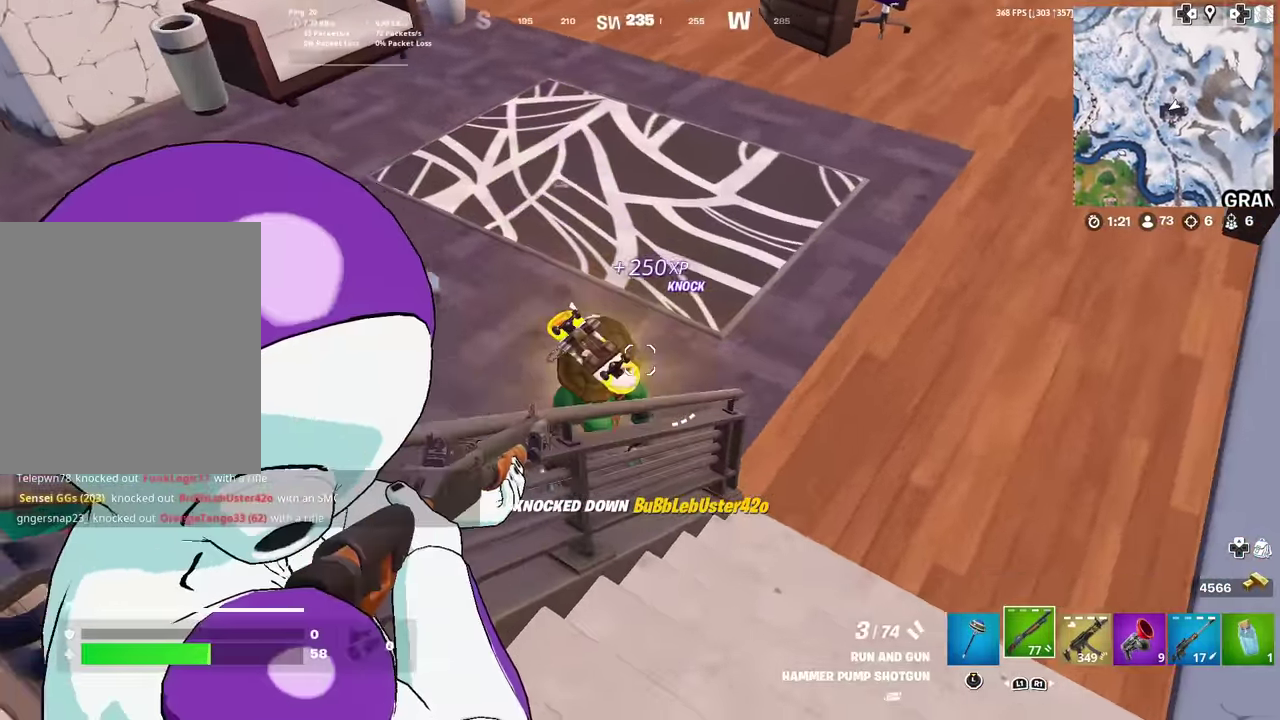
{"dt_ms": 400, "buttons": ["R2"], "left_stick": "down", "right_stick": "down-left", "events": [[67, "left_stick", "center"], [183, "right_stick", "left"], [217, "left_stick", "up"], [250, "right_stick", "up"], [267, "L2", "up"], [283, "R2", "down"], [317, "right_stick", "center"], [333, "left_stick", "center"], [383, "left_stick", "down"], [383, "right_stick", "down-left"]]}